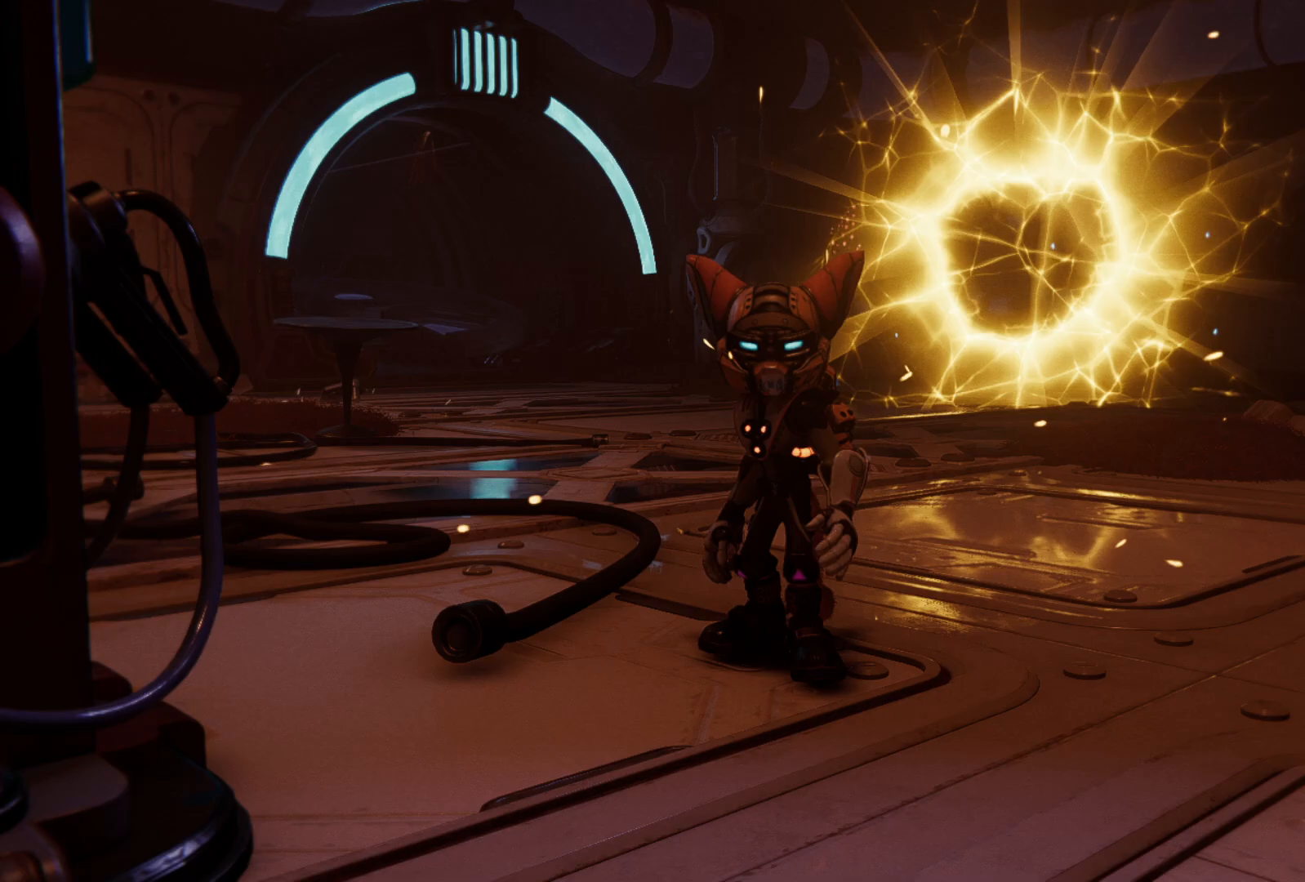
Gameplay with a controller (Xbox layout); each line is a JSON object with the inputs held at the frame after it. "events" lists button and stick changes between this image and that frame as [ms after this image, input, new state], when the widget could be followed in between. Not read: Z.
{"buttons": [], "left_stick": "center", "right_stick": "center", "events": [[33, "right_stick", "left"], [450, "right_stick", "center"]]}
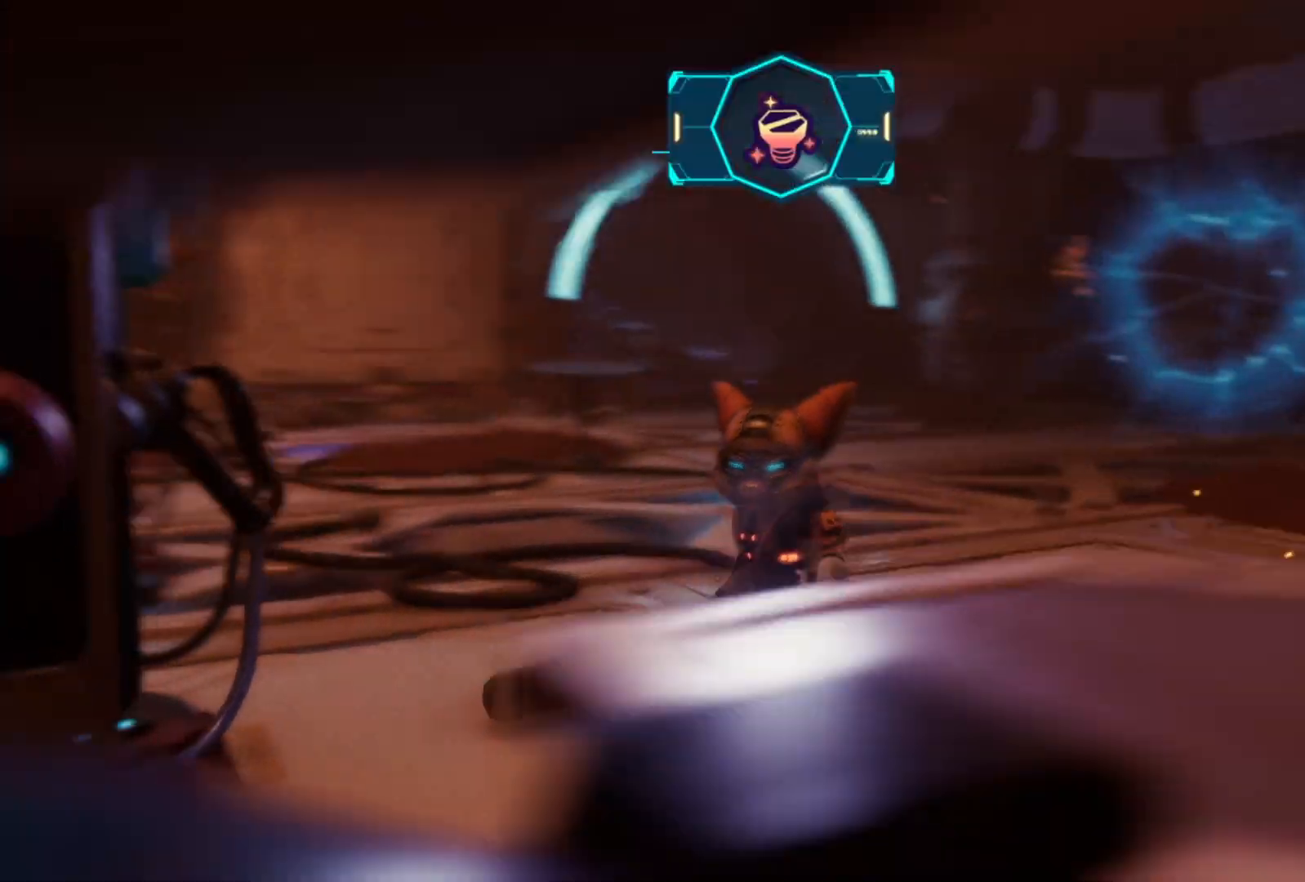
{"buttons": [], "left_stick": "up", "right_stick": "left", "events": [[100, "left_stick", "up"], [433, "right_stick", "left"]]}
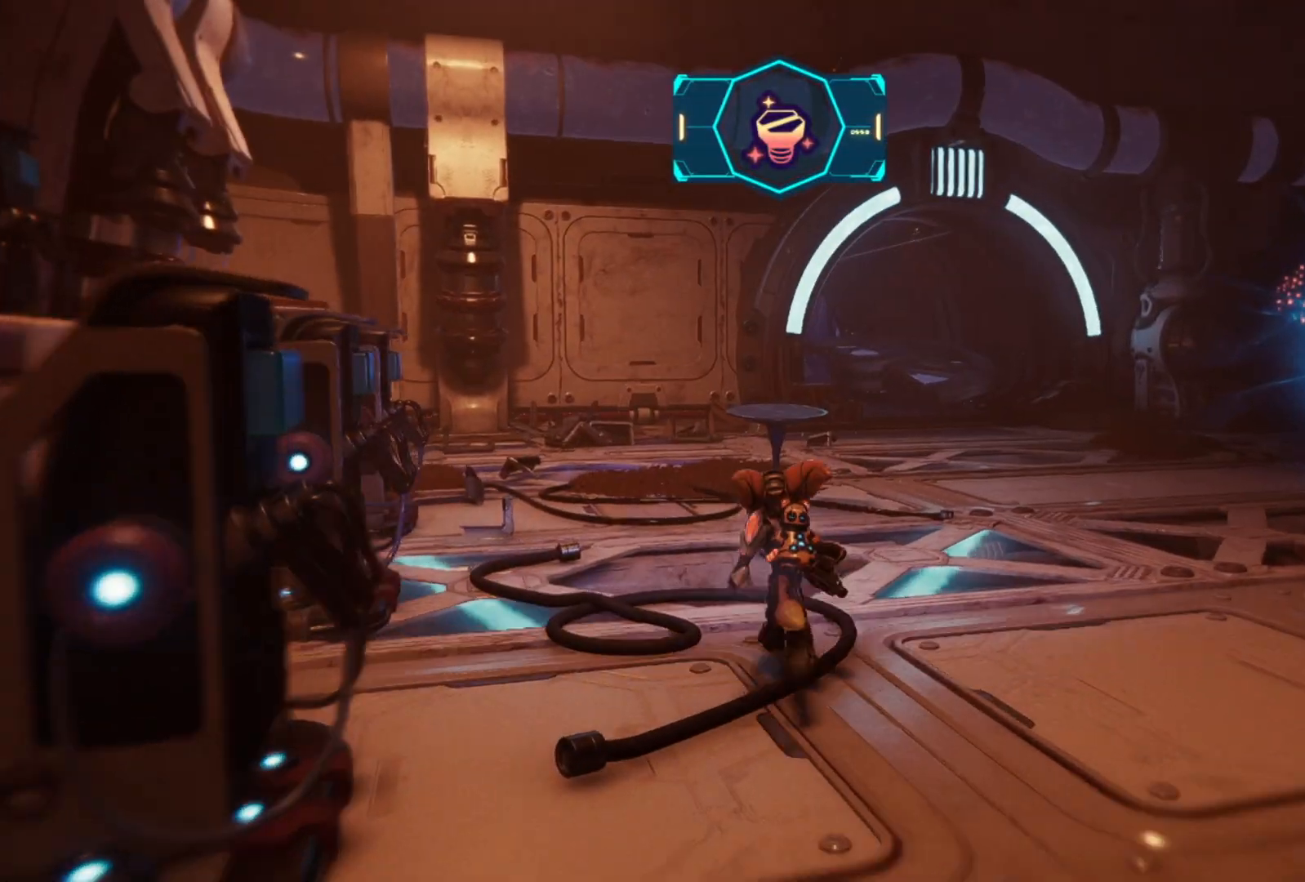
{"buttons": [], "left_stick": "up-right", "right_stick": "center", "events": [[250, "right_stick", "center"], [467, "left_stick", "up-right"]]}
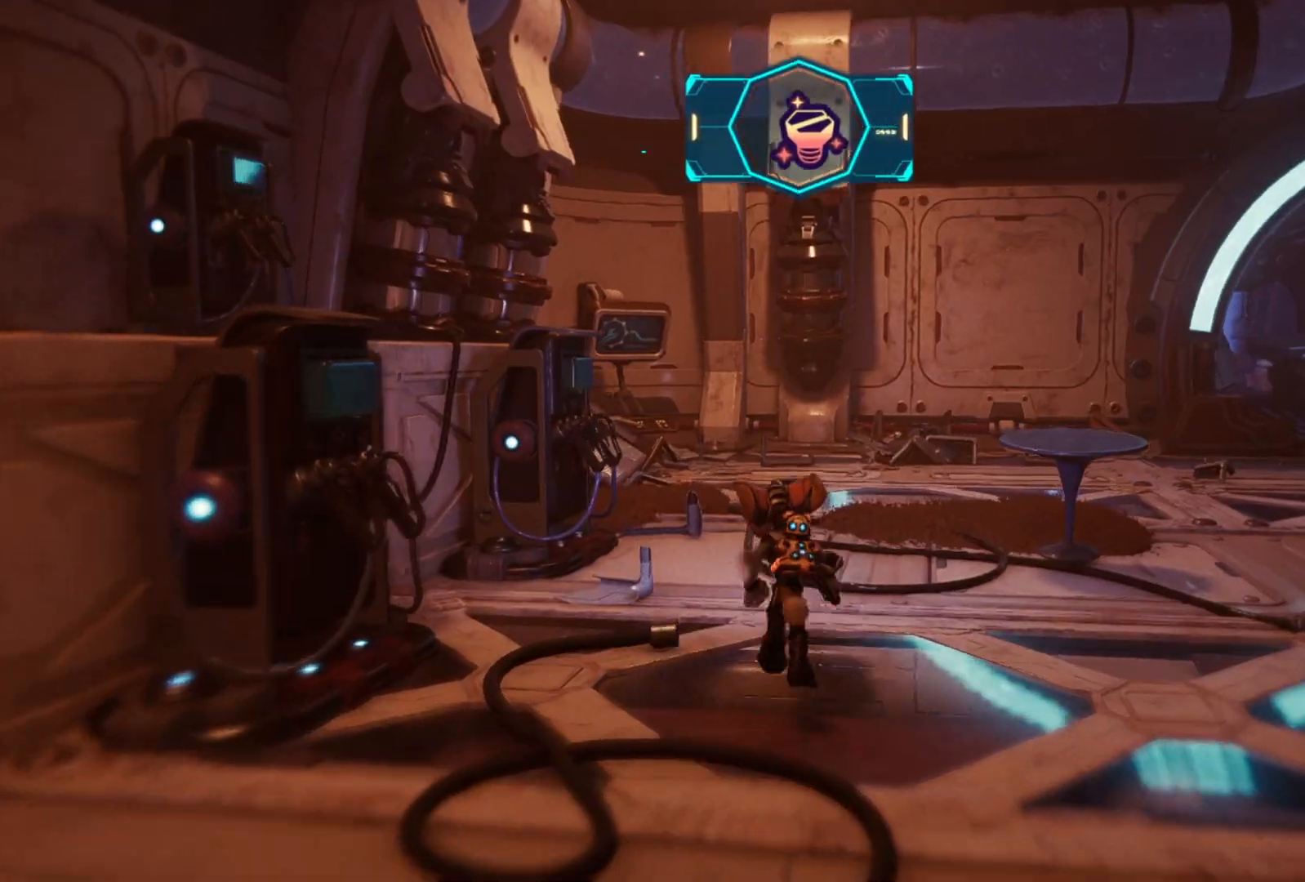
{"buttons": [], "left_stick": "up-right", "right_stick": "left", "events": [[33, "right_stick", "right"], [333, "right_stick", "center"], [433, "right_stick", "left"]]}
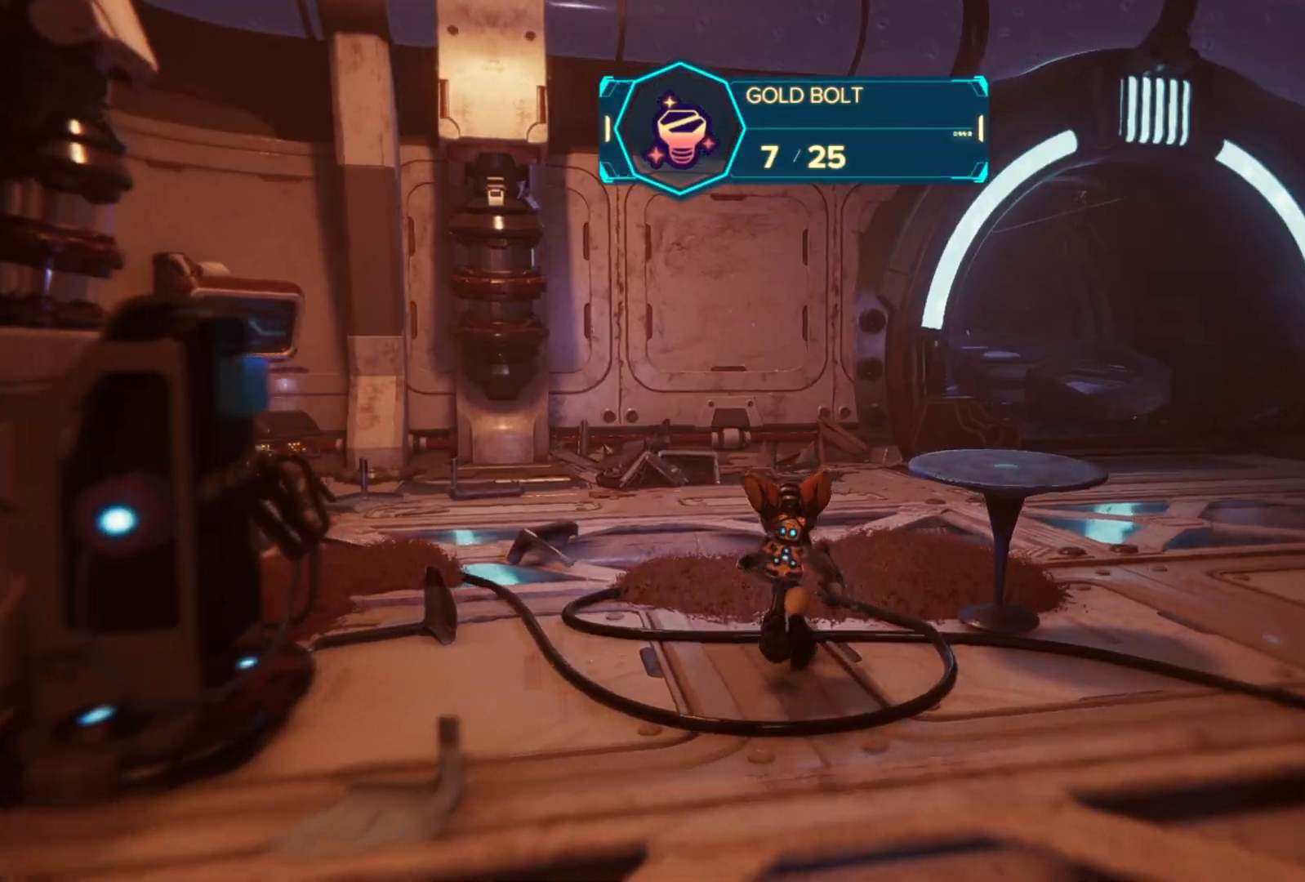
{"buttons": [], "left_stick": "right", "right_stick": "center", "events": [[350, "right_stick", "center"], [417, "left_stick", "right"]]}
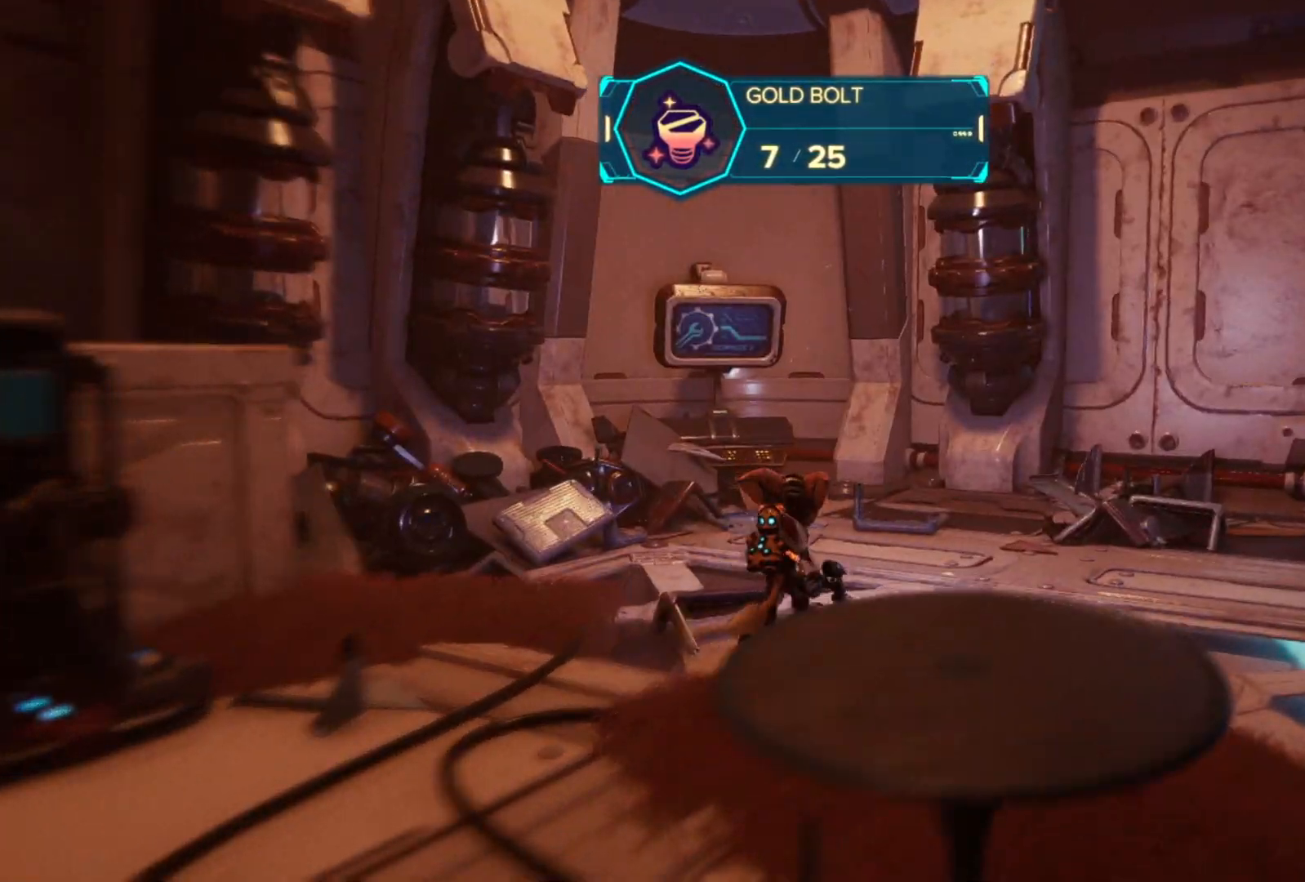
{"buttons": [], "left_stick": "right", "right_stick": "right", "events": [[167, "right_stick", "right"]]}
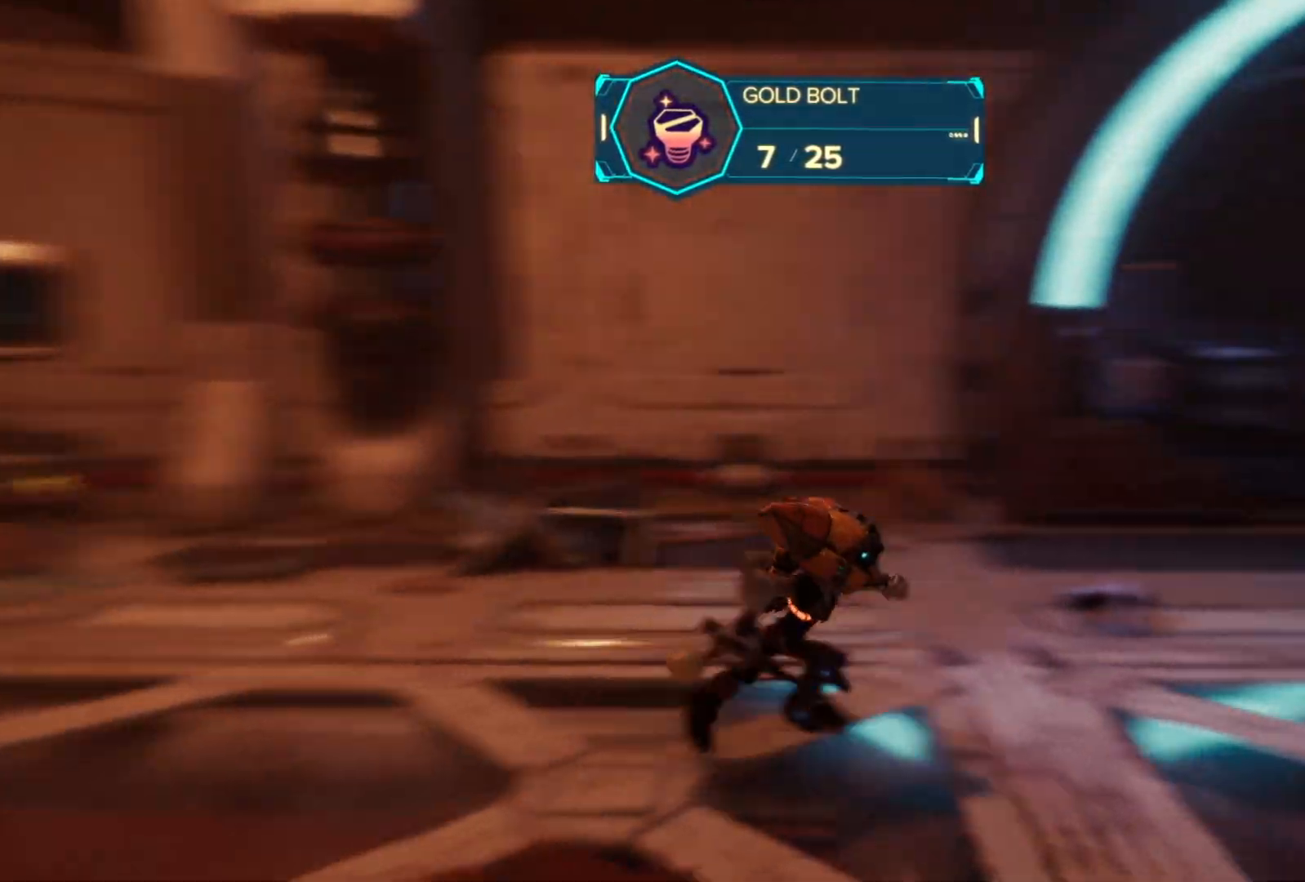
{"buttons": [], "left_stick": "up-right", "right_stick": "left", "events": [[167, "right_stick", "center"], [233, "left_stick", "up-right"], [417, "right_stick", "left"]]}
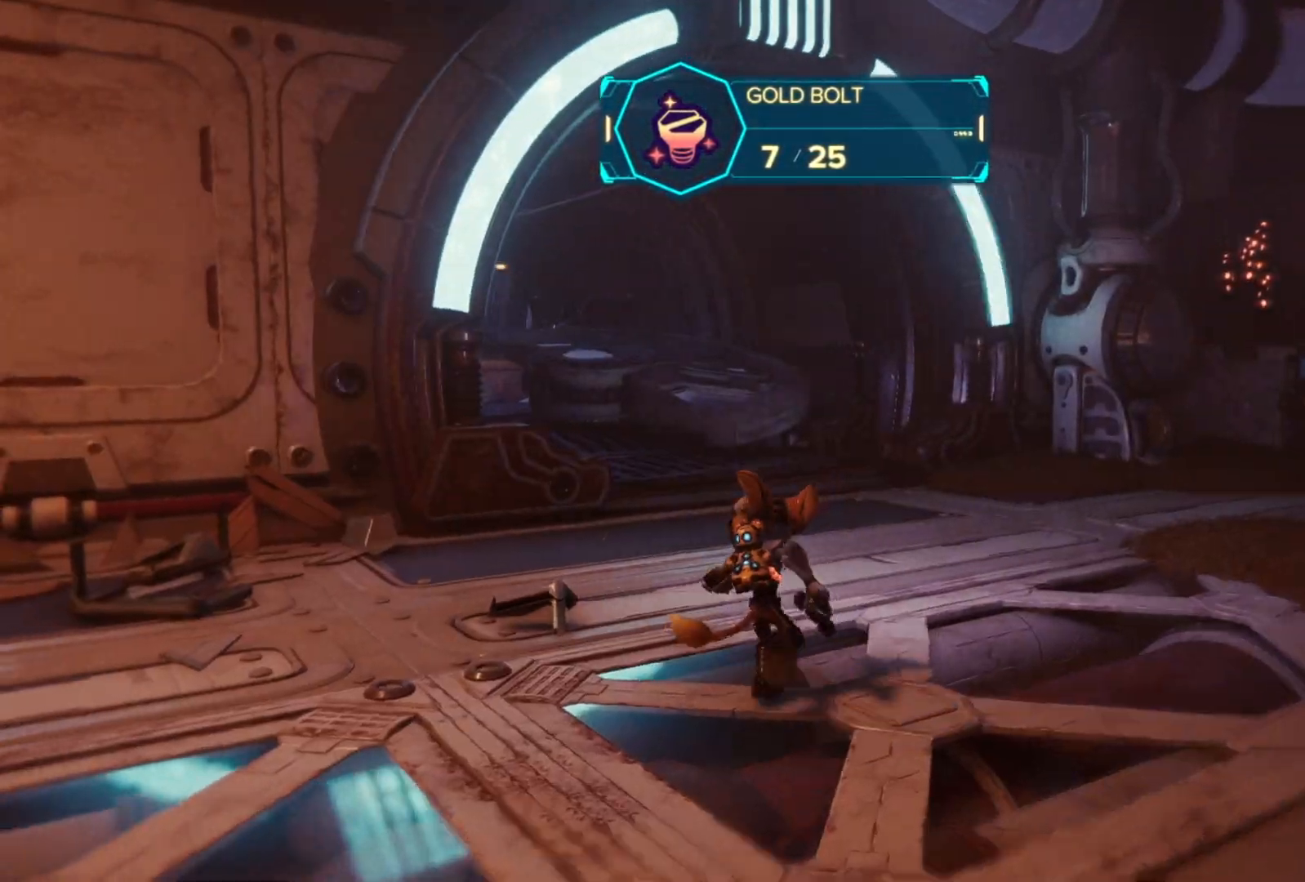
{"buttons": [], "left_stick": "up", "right_stick": "left", "events": [[150, "right_stick", "center"], [400, "left_stick", "up"], [400, "right_stick", "left"]]}
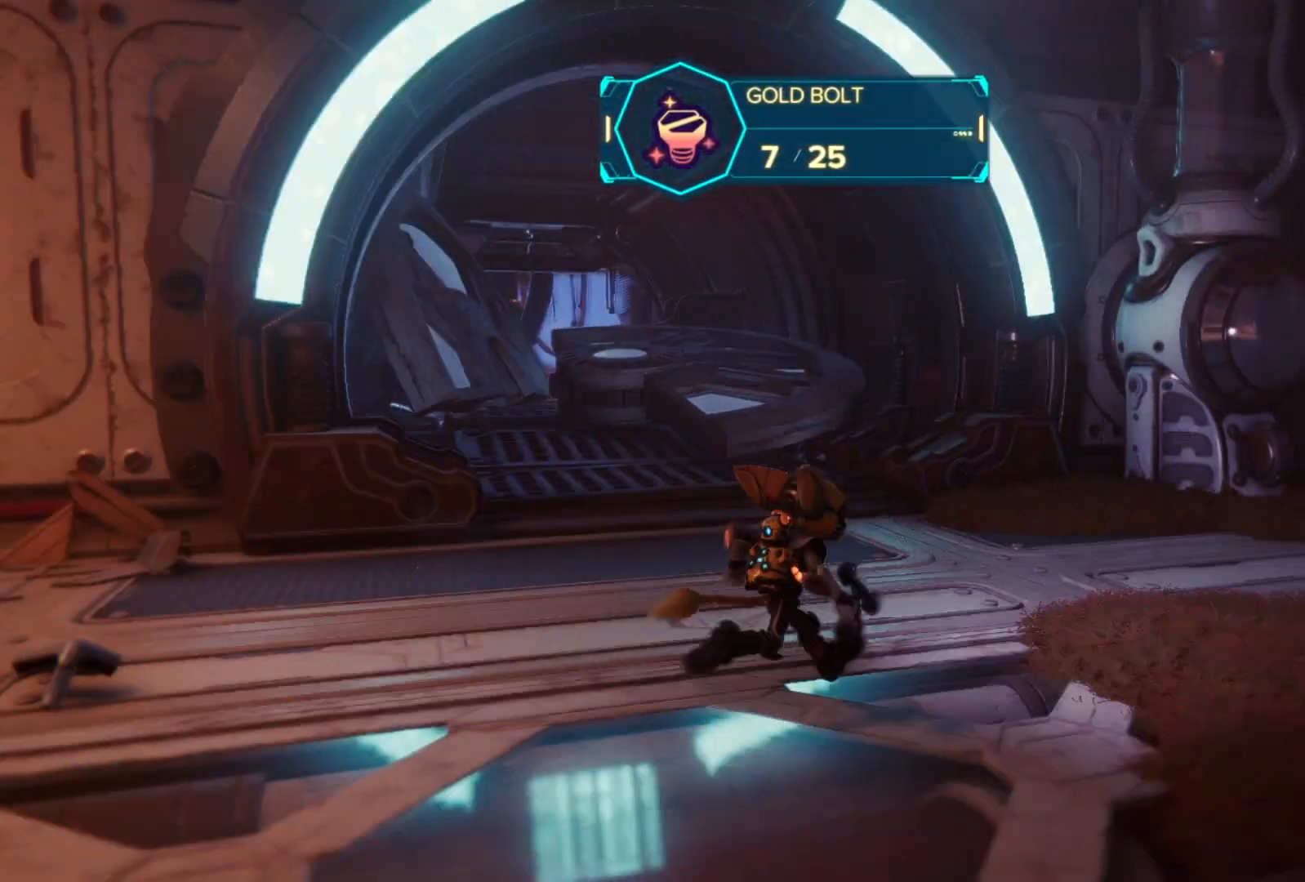
{"buttons": ["SELECT"], "left_stick": "center", "right_stick": "center", "events": [[150, "right_stick", "center"], [233, "left_stick", "center"], [500, "SELECT", "down"]]}
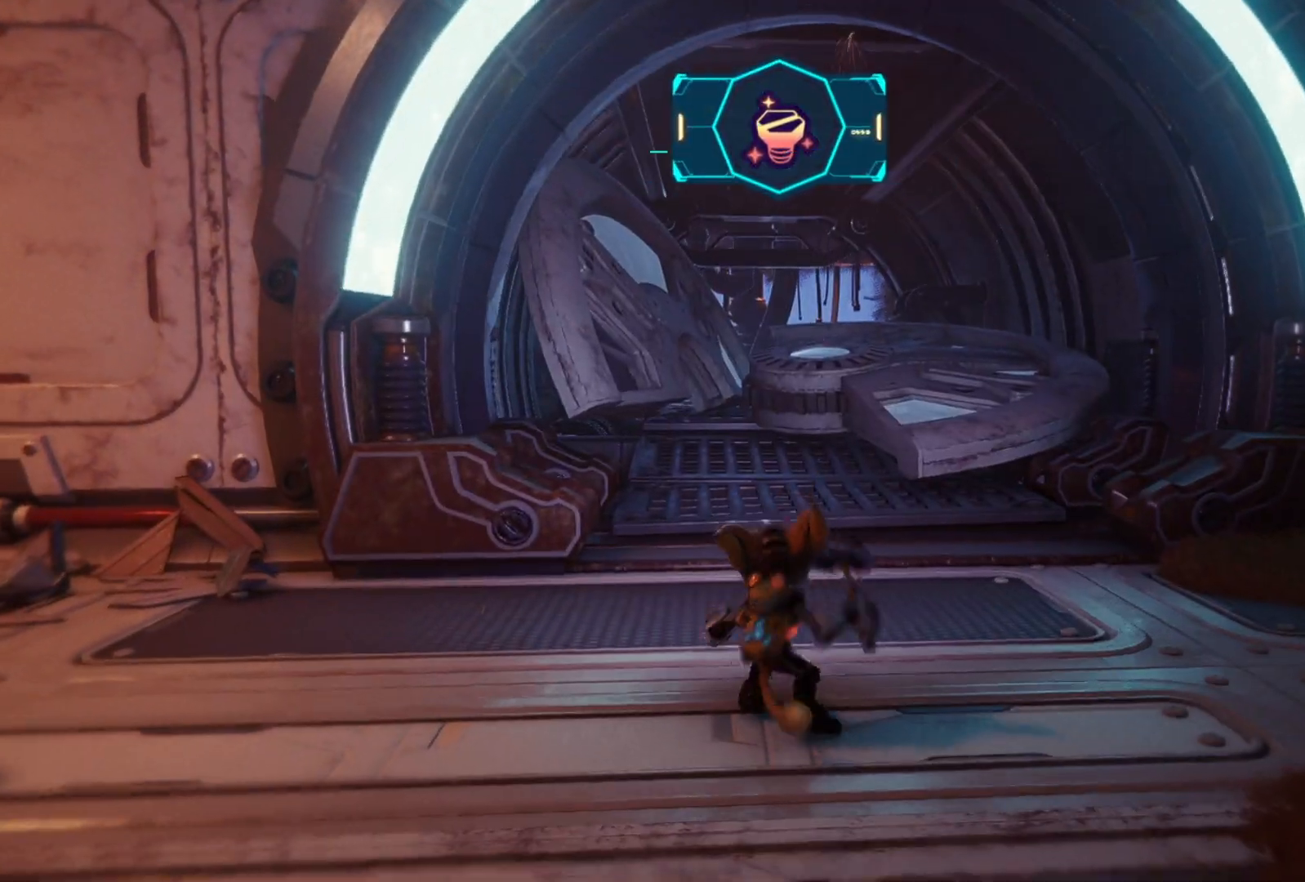
{"buttons": [], "left_stick": "center", "right_stick": "center", "events": [[133, "SELECT", "up"]]}
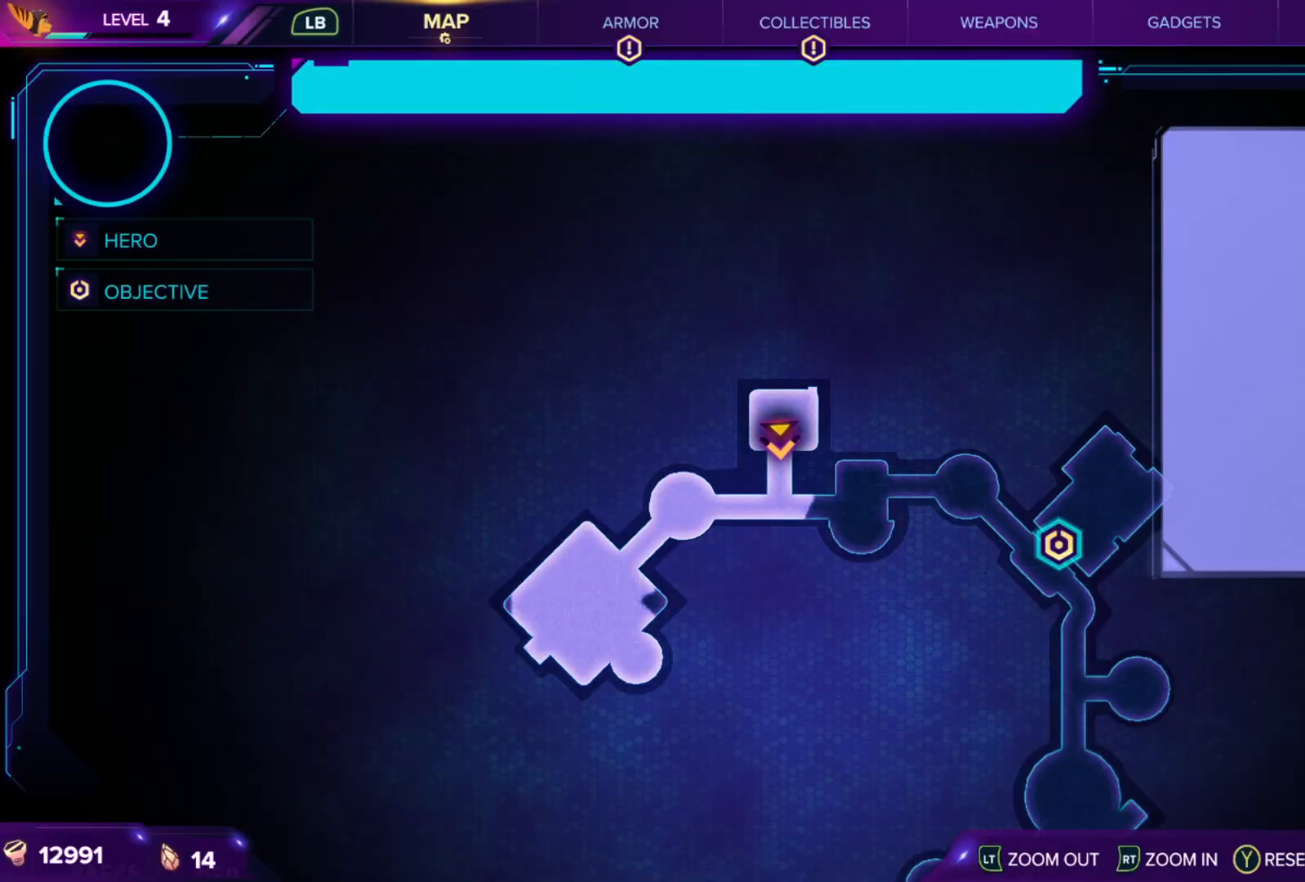
{"buttons": [], "left_stick": "center", "right_stick": "center", "events": []}
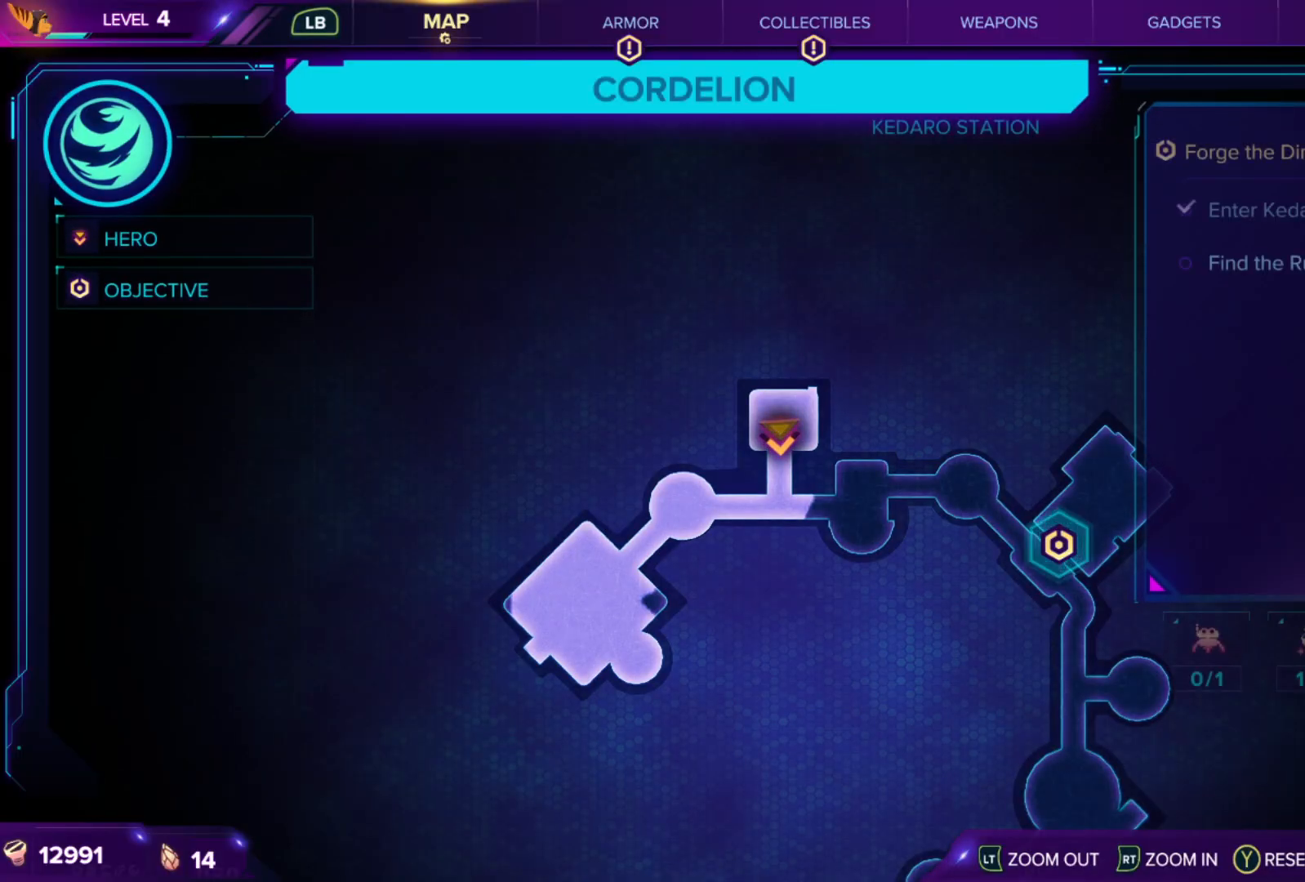
{"buttons": [], "left_stick": "up", "right_stick": "center", "events": [[17, "SELECT", "down"], [117, "SELECT", "up"], [283, "left_stick", "up"]]}
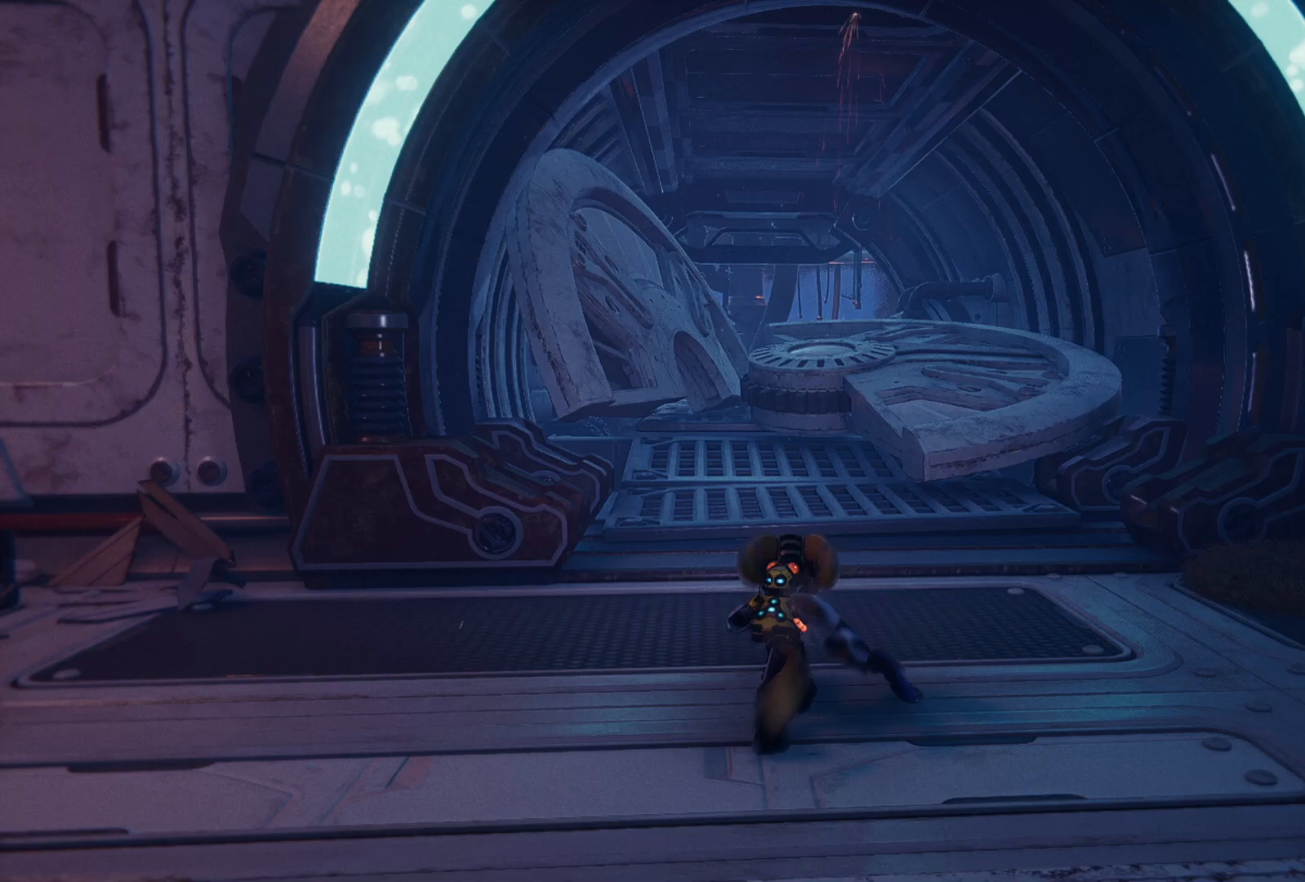
{"buttons": [], "left_stick": "up", "right_stick": "center", "events": [[267, "L3", "down"], [433, "L3", "up"]]}
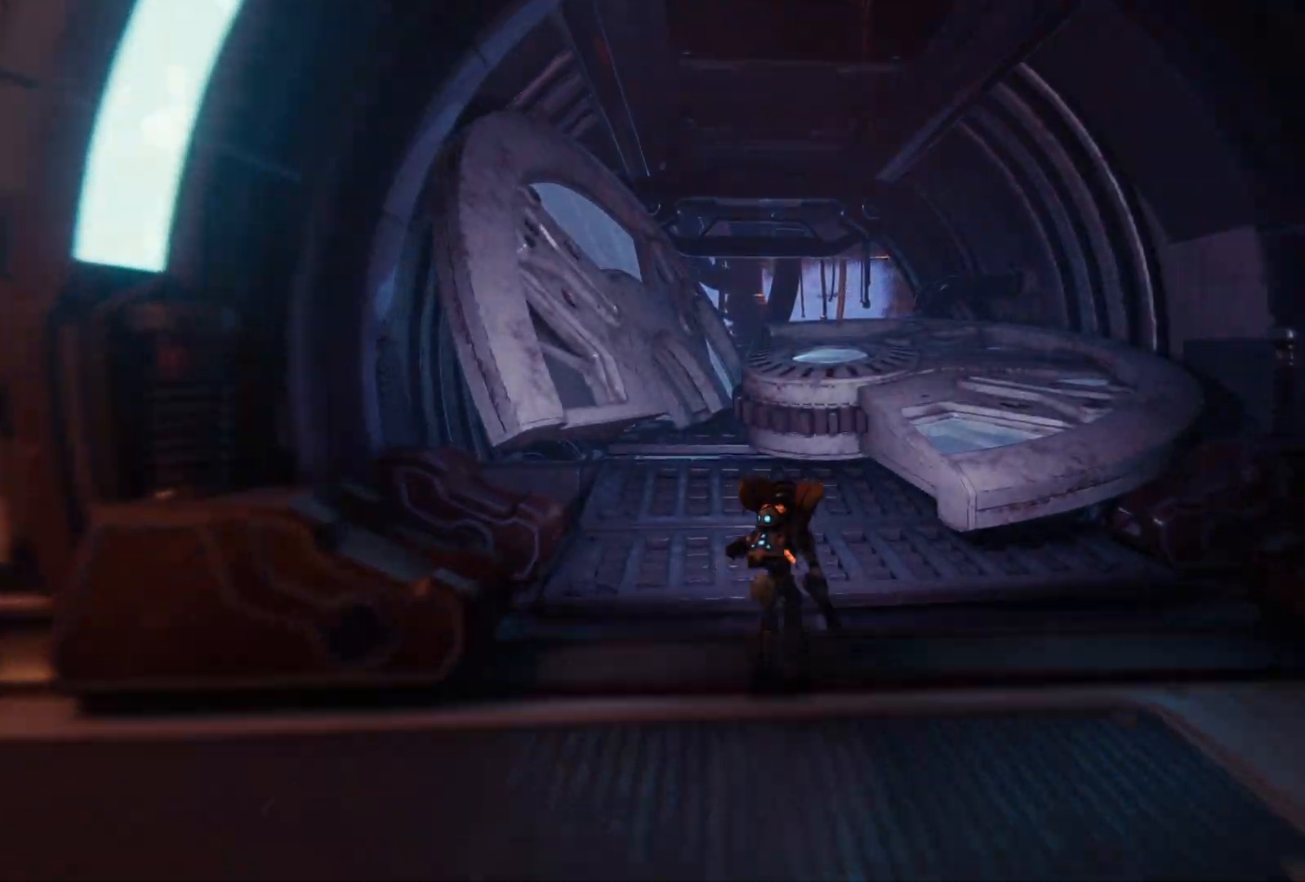
{"buttons": [], "left_stick": "up-right", "right_stick": "center", "events": [[233, "A", "down"], [417, "A", "up"], [467, "left_stick", "up-right"]]}
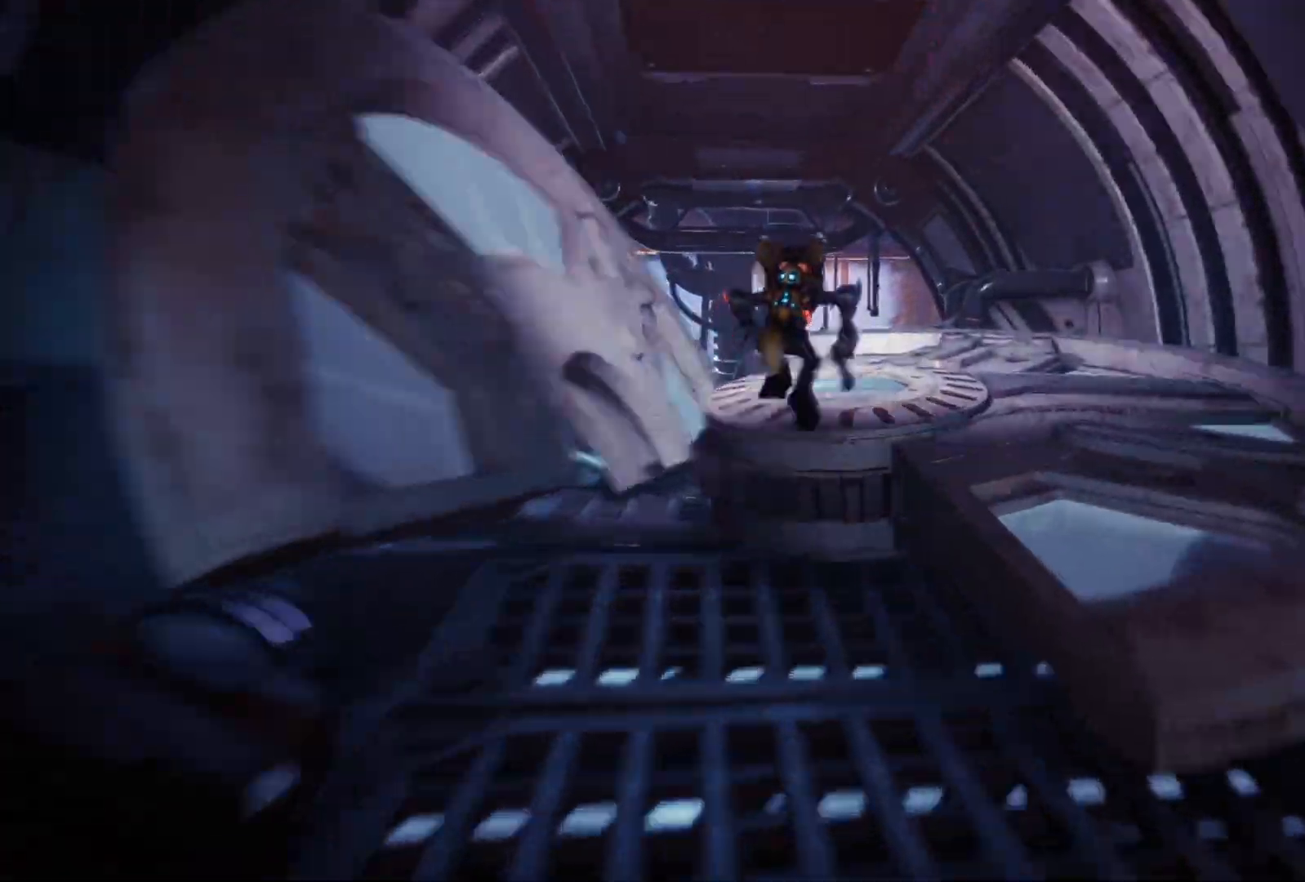
{"buttons": [], "left_stick": "up", "right_stick": "center", "events": [[17, "A", "down"], [350, "A", "up"], [383, "left_stick", "up"]]}
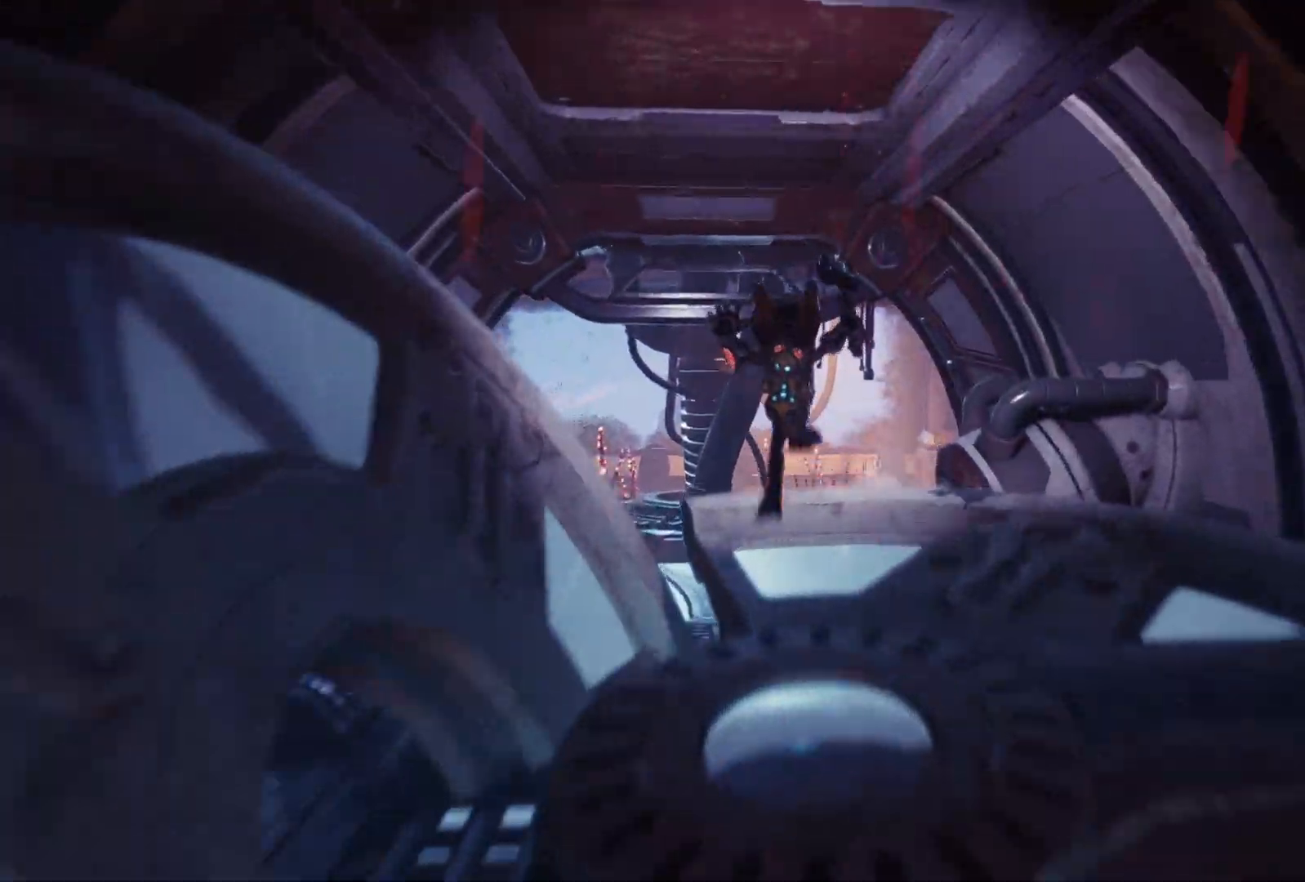
{"buttons": [], "left_stick": "up", "right_stick": "center", "events": [[300, "A", "down"], [433, "A", "up"]]}
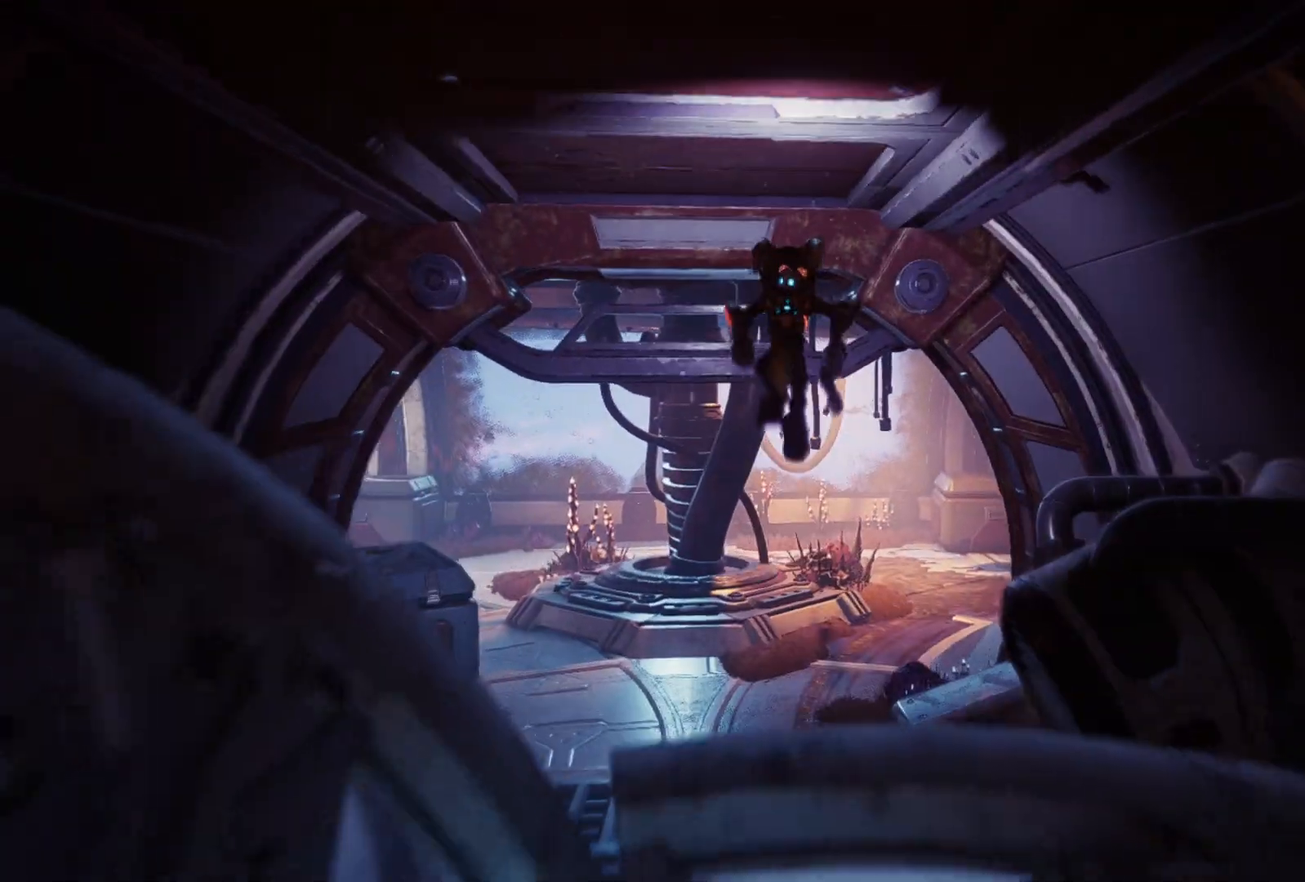
{"buttons": [], "left_stick": "up", "right_stick": "left", "events": [[250, "right_stick", "left"]]}
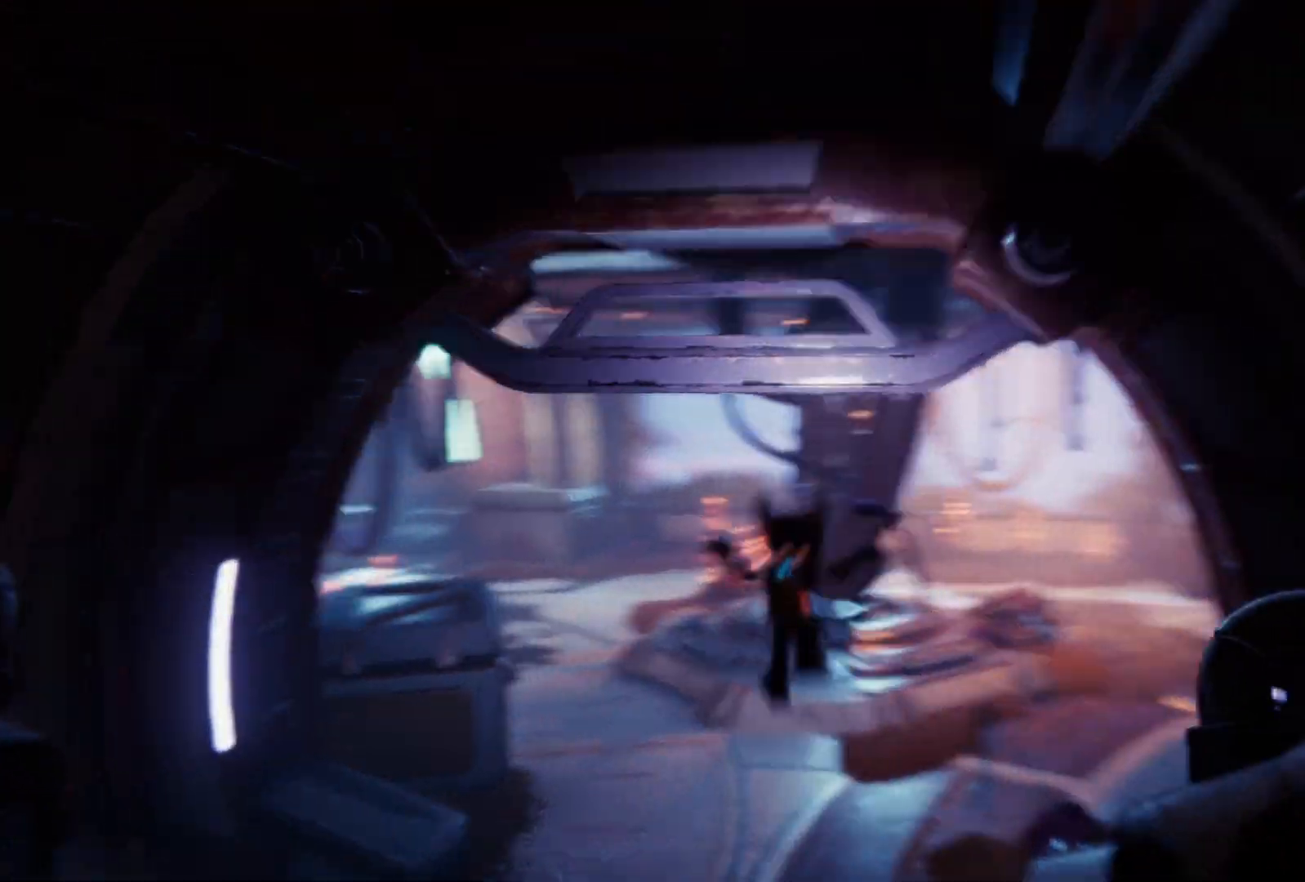
{"buttons": [], "left_stick": "up", "right_stick": "center", "events": [[100, "right_stick", "center"]]}
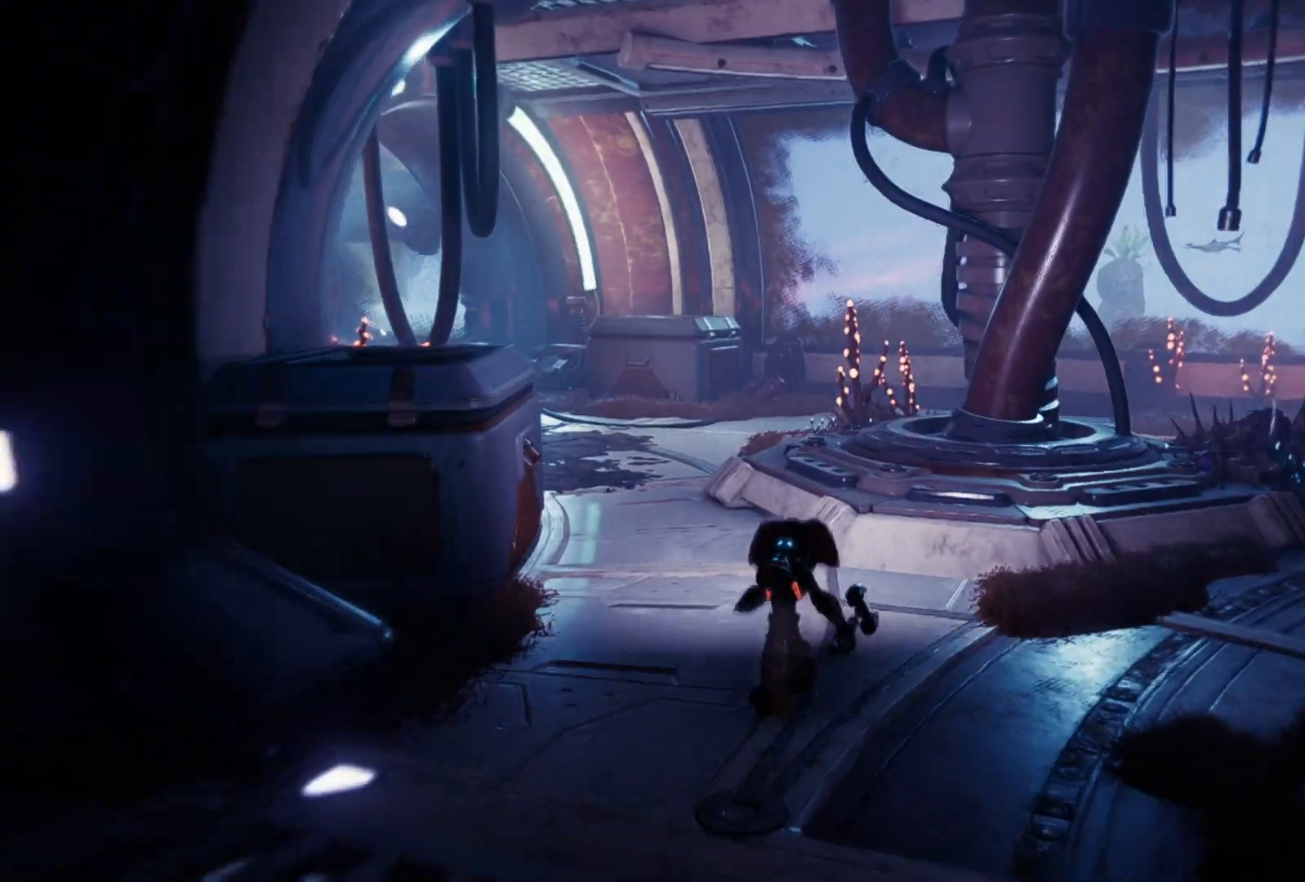
{"buttons": [], "left_stick": "up-left", "right_stick": "right", "events": [[250, "right_stick", "right"], [317, "left_stick", "up-left"]]}
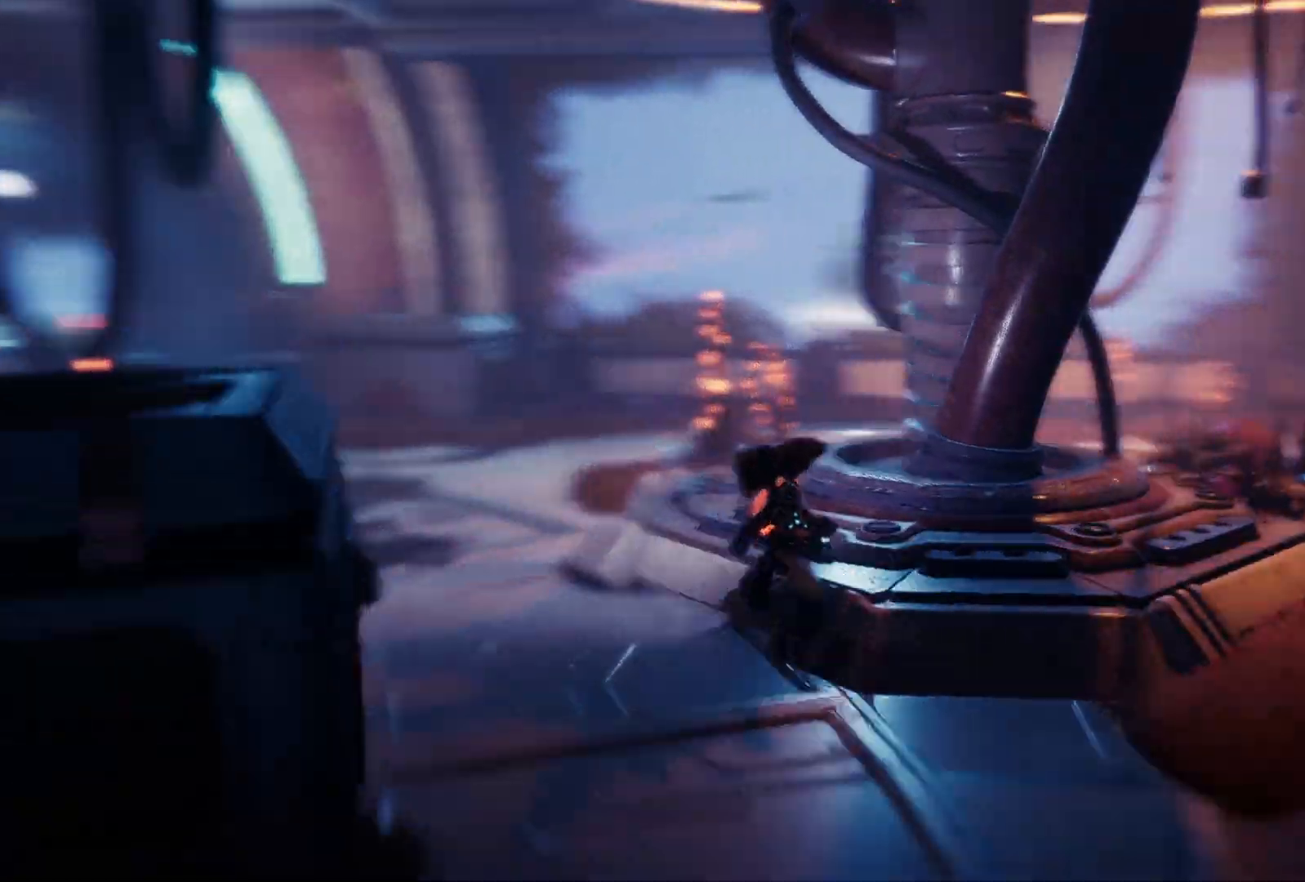
{"buttons": [], "left_stick": "up-left", "right_stick": "left", "events": [[100, "right_stick", "center"], [267, "right_stick", "left"]]}
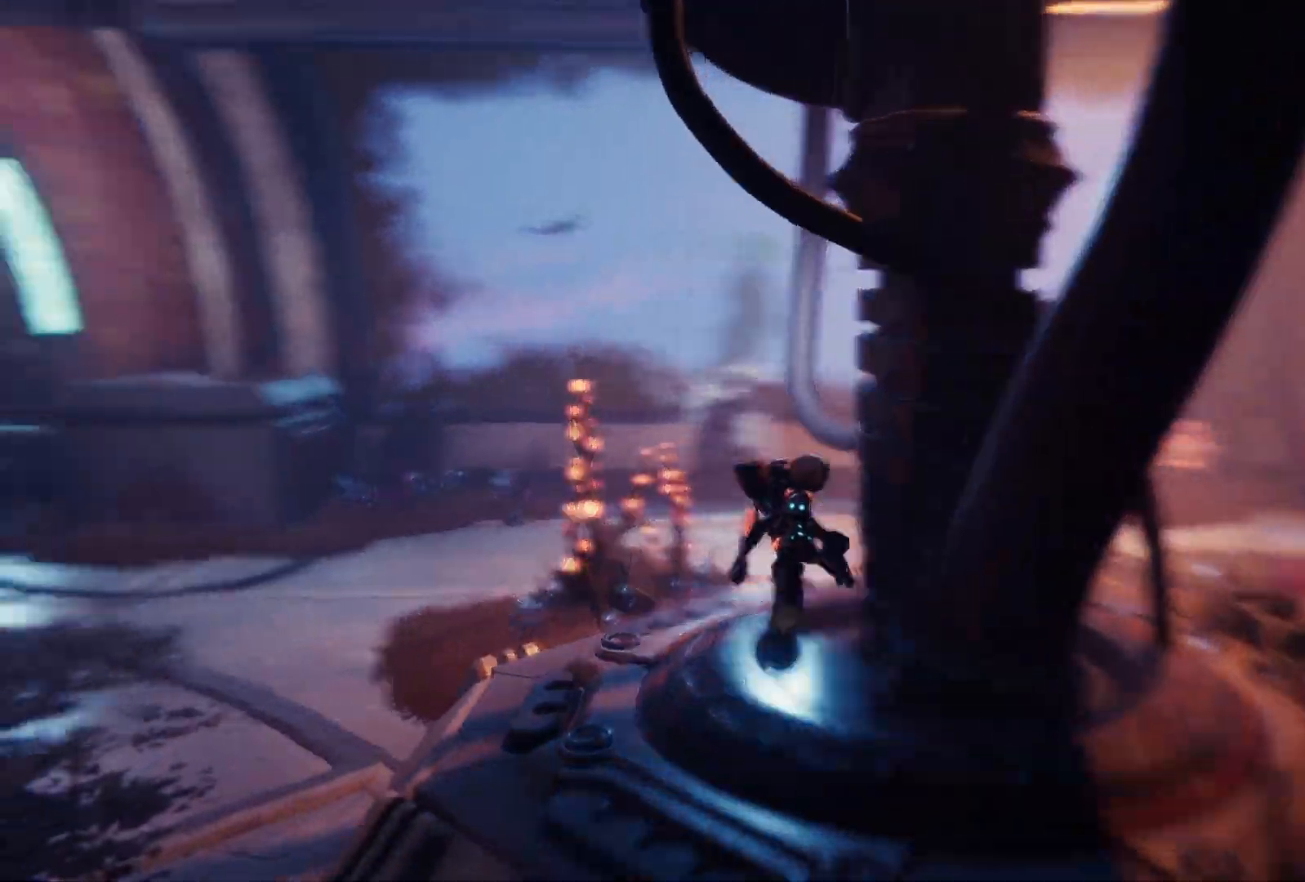
{"buttons": [], "left_stick": "up-left", "right_stick": "center", "events": [[267, "right_stick", "center"]]}
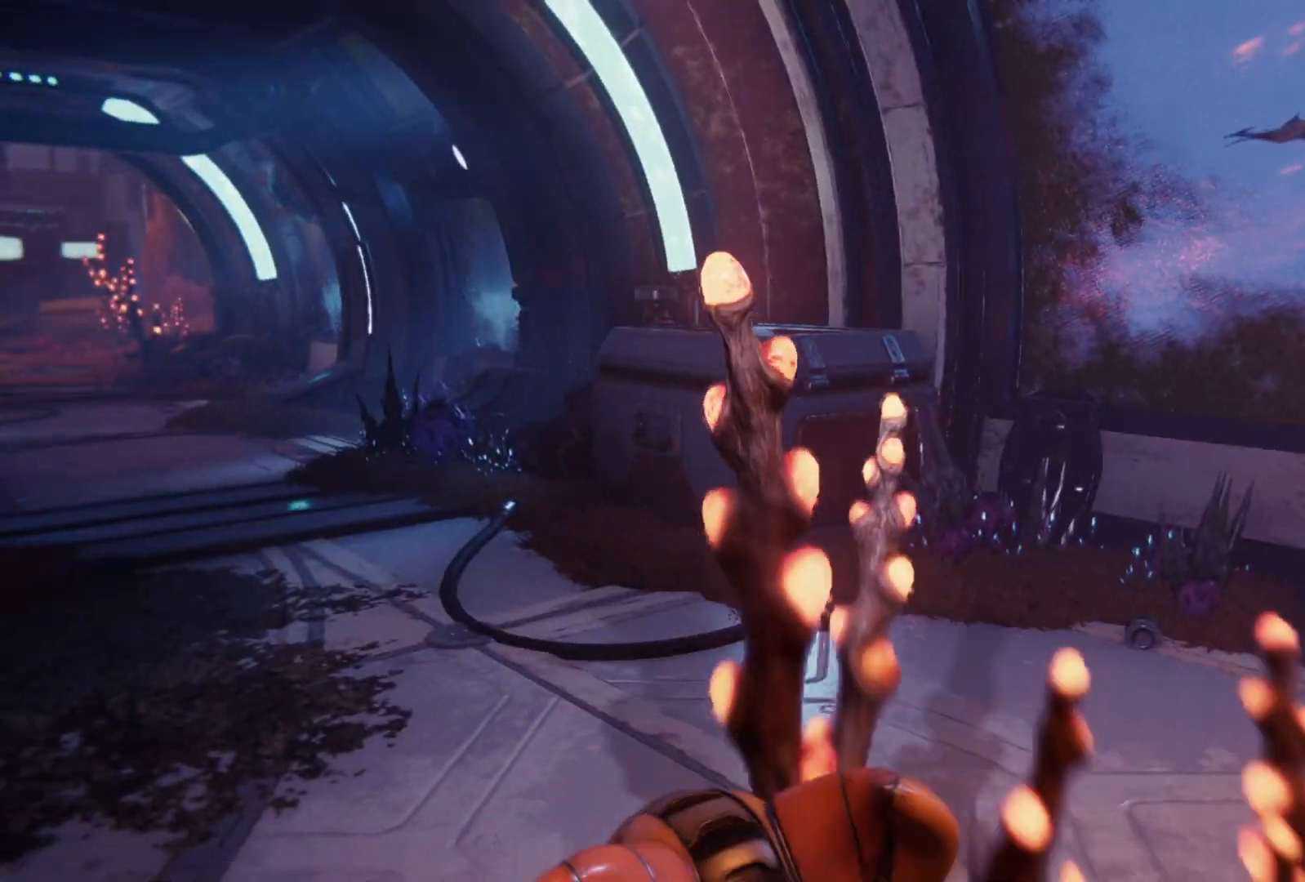
{"buttons": [], "left_stick": "up-left", "right_stick": "center", "events": [[33, "right_stick", "left"], [400, "right_stick", "center"]]}
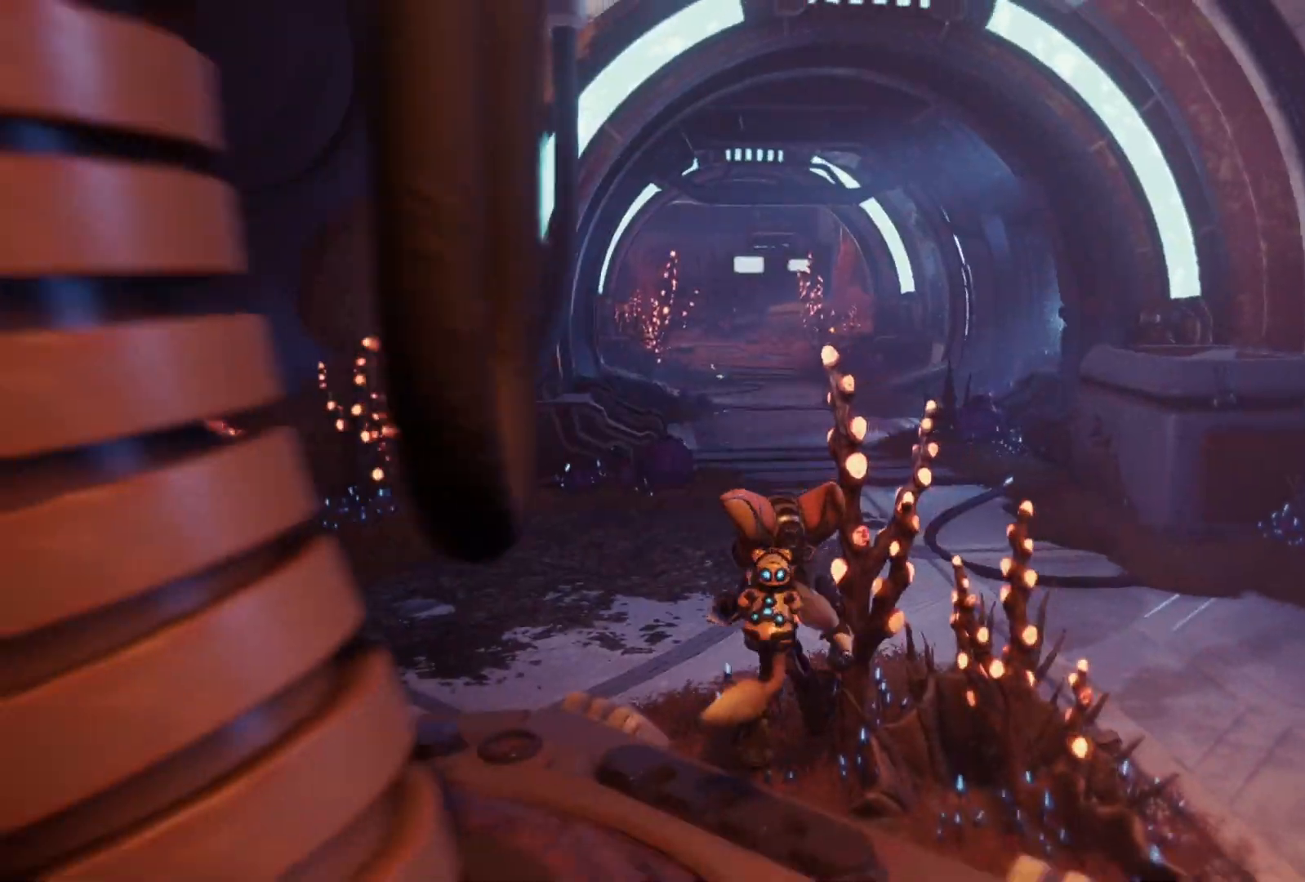
{"buttons": [], "left_stick": "left", "right_stick": "center", "events": [[283, "left_stick", "left"]]}
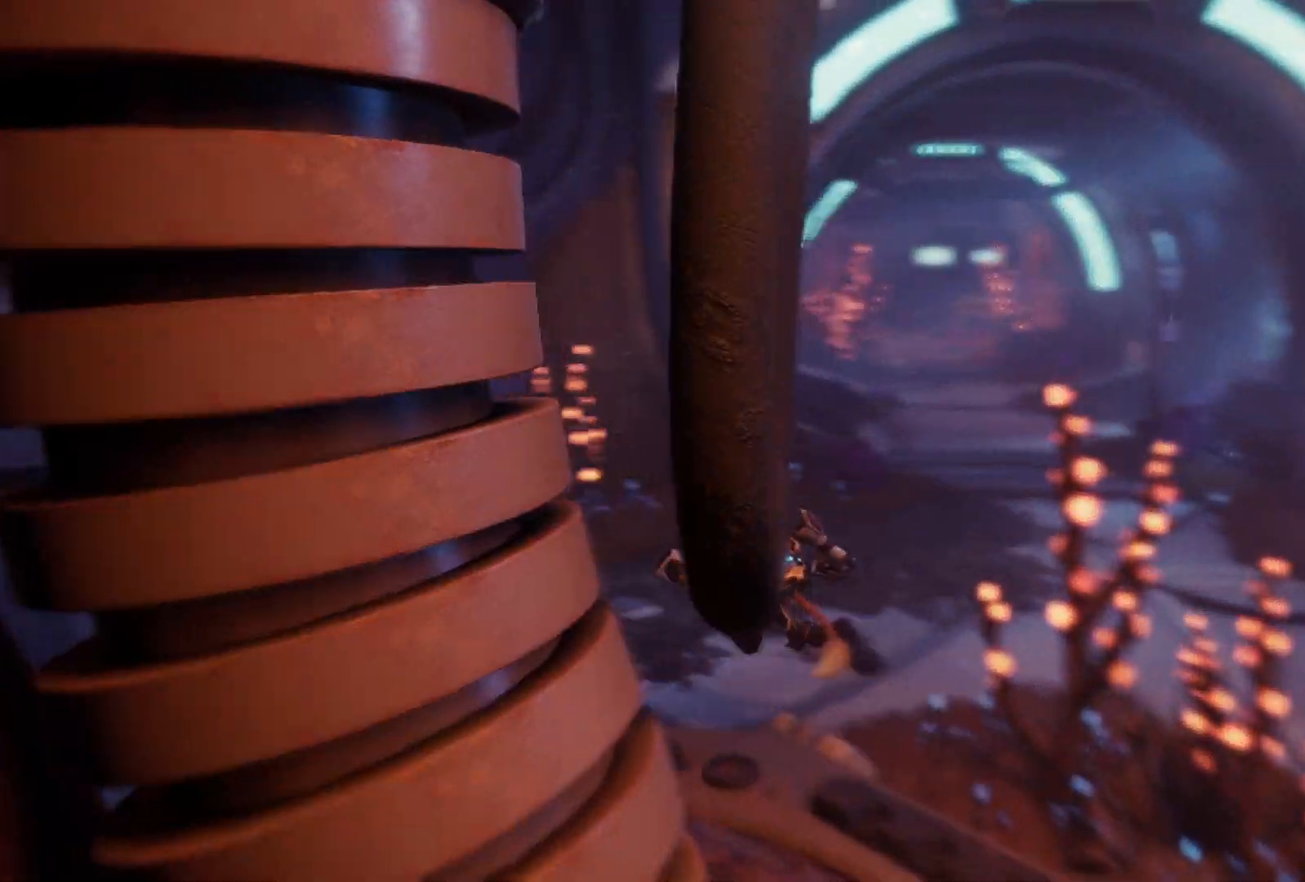
{"buttons": [], "left_stick": "up-right", "right_stick": "right", "events": [[33, "left_stick", "up-left"], [133, "left_stick", "up"], [250, "right_stick", "right"], [283, "left_stick", "up-right"]]}
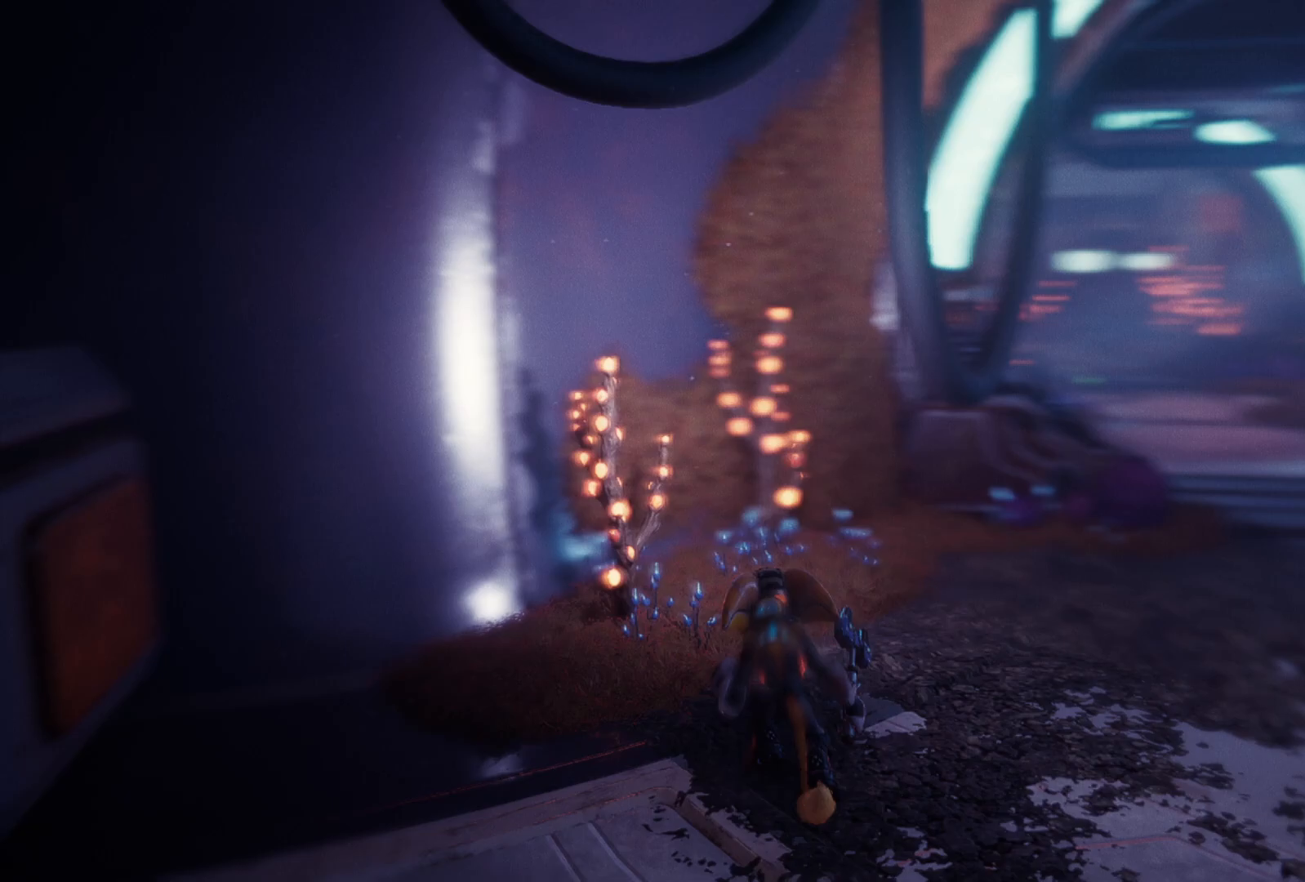
{"buttons": [], "left_stick": "up-right", "right_stick": "center", "events": [[167, "right_stick", "center"]]}
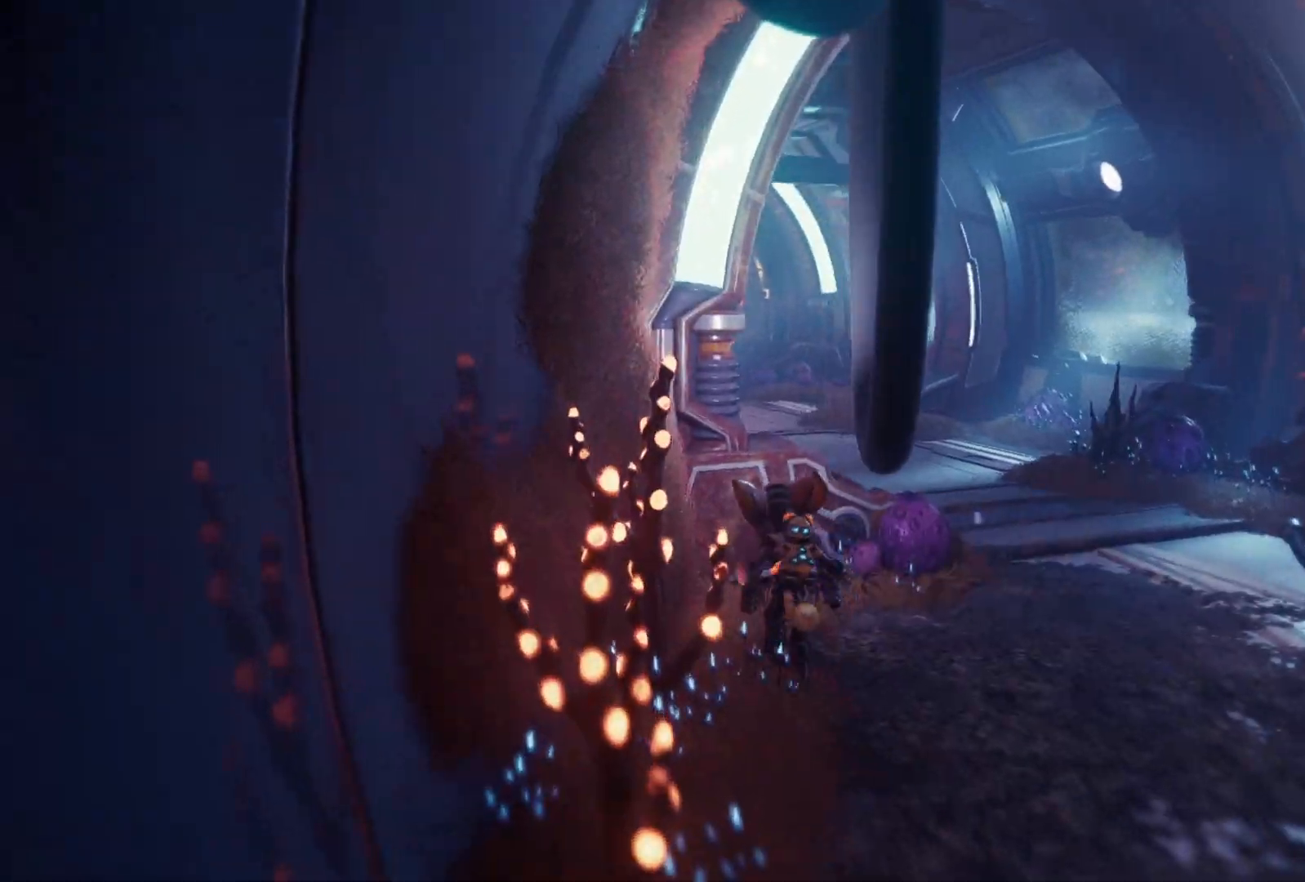
{"buttons": [], "left_stick": "down-right", "right_stick": "center", "events": [[200, "left_stick", "right"], [417, "left_stick", "down-right"]]}
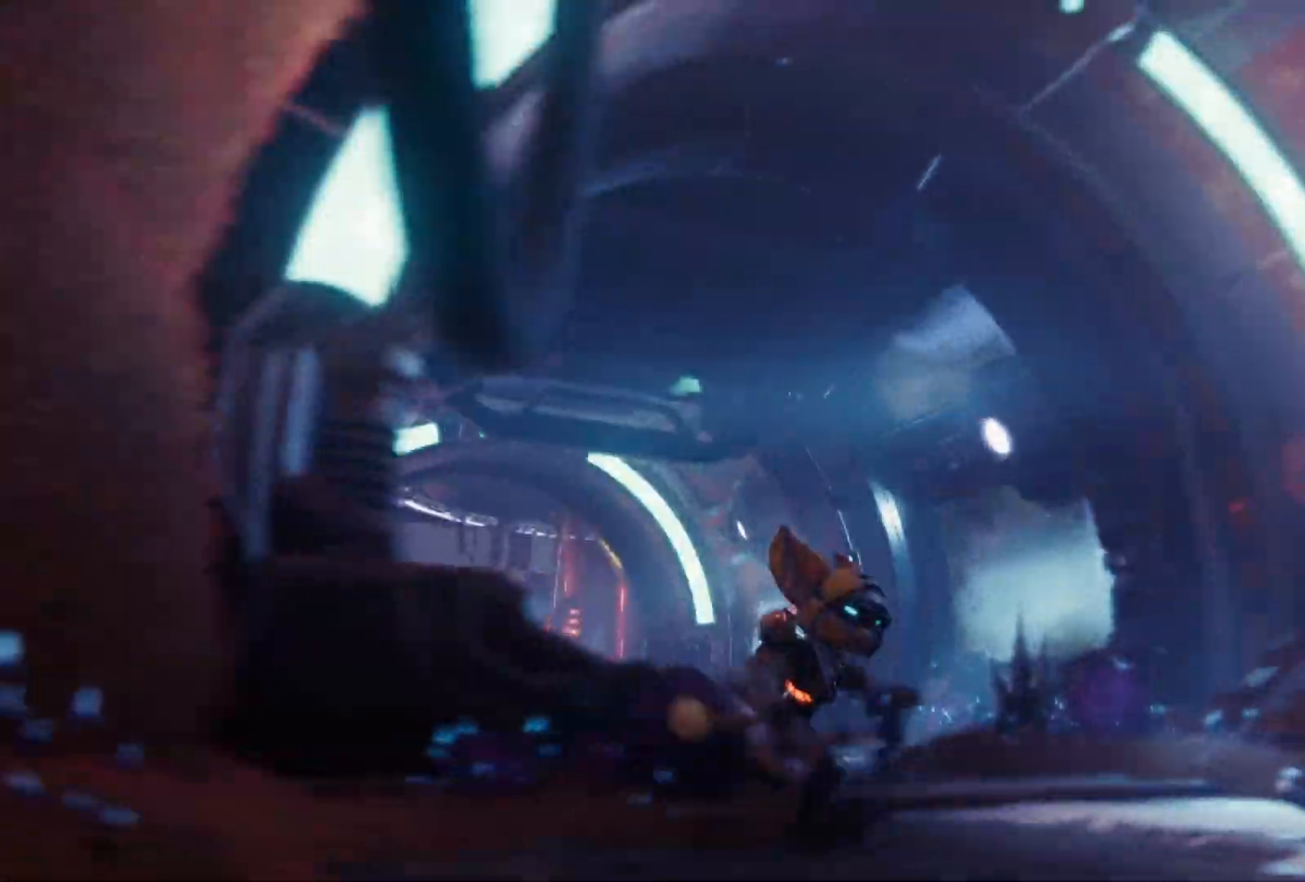
{"buttons": [], "left_stick": "up", "right_stick": "down-left", "events": [[17, "left_stick", "right"], [133, "left_stick", "up-right"], [150, "right_stick", "left"], [383, "left_stick", "up"], [450, "right_stick", "down-left"]]}
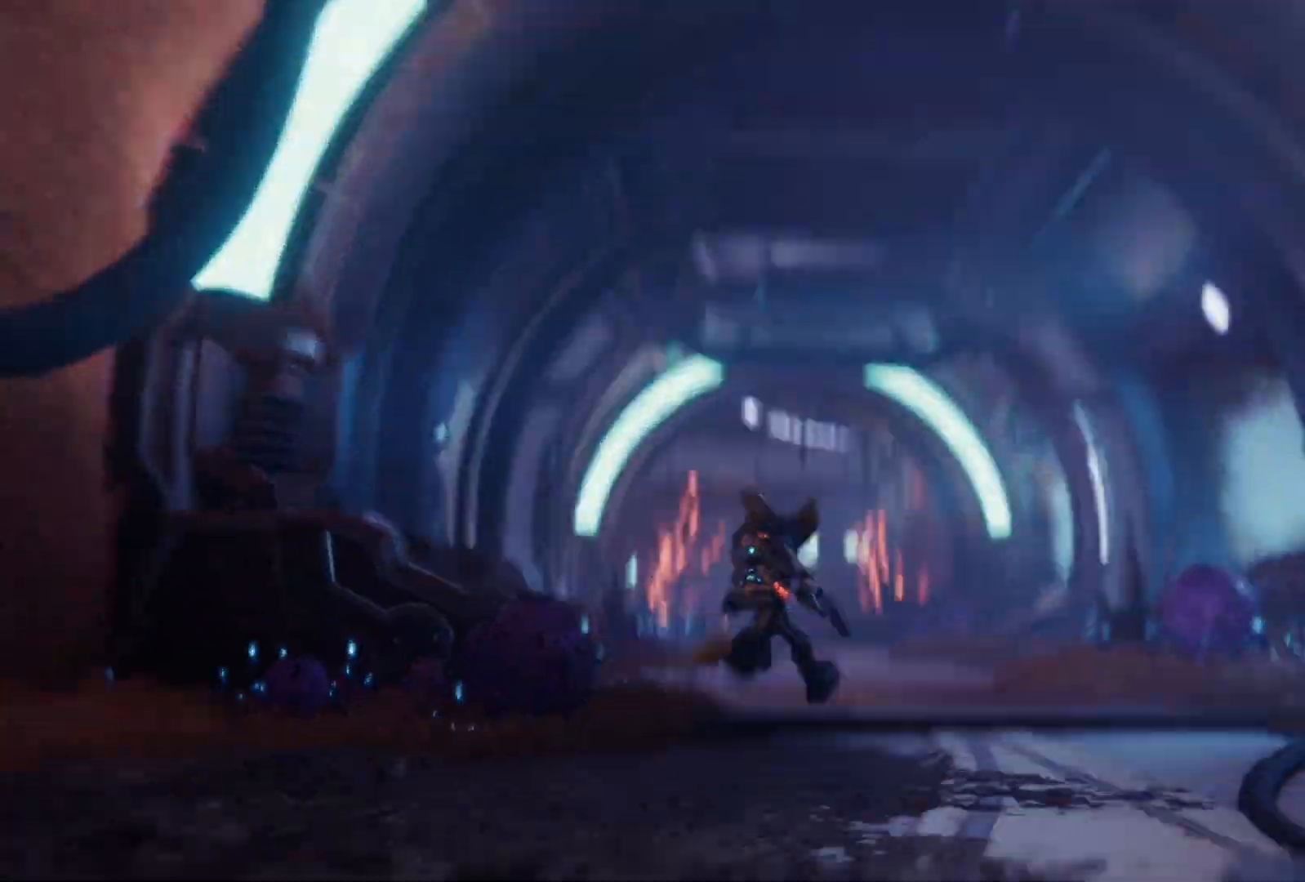
{"buttons": [], "left_stick": "up-right", "right_stick": "down", "events": [[67, "right_stick", "center"], [150, "left_stick", "up-right"], [417, "right_stick", "down"]]}